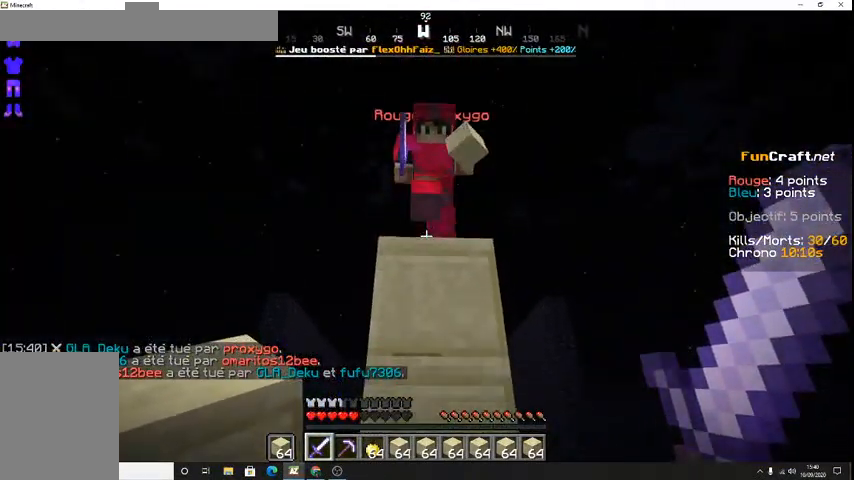
Gameplay with keyboard; each line is a JSON object with the keys held at the frame after it. "events" lists presses ("down") and releases ("up") of "d", "q", "s", "shift", "space" and "z" between this image and that frame as [ms after this image, input, new state], when the widget could be followed in between. No other keys are recorded. Mouse input is not recorded.
{"keys": [], "events": [[33, "z", "down"], [400, "space", "up"], [400, "z", "up"]]}
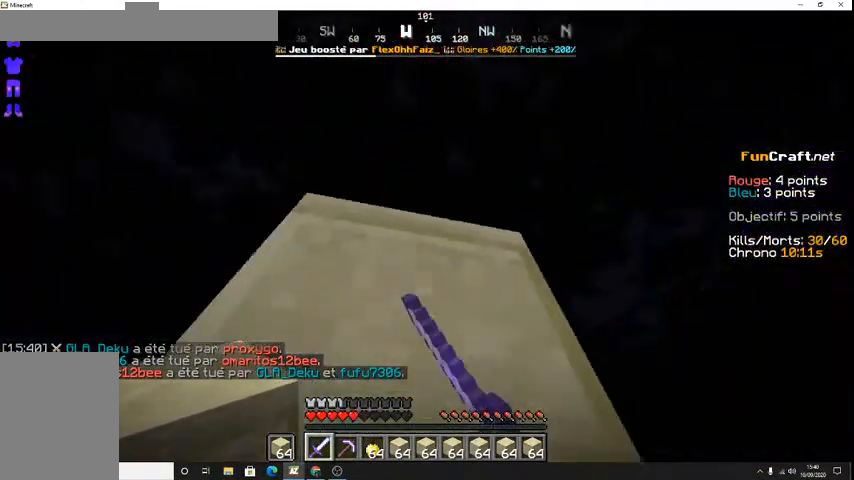
{"keys": [], "events": [[67, "s", "down"], [233, "s", "up"]]}
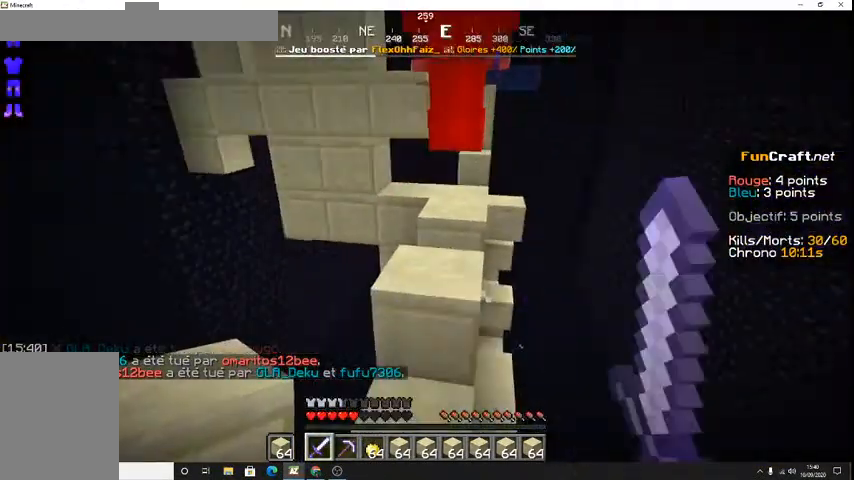
{"keys": ["space", "z"], "events": [[33, "z", "down"], [300, "space", "down"]]}
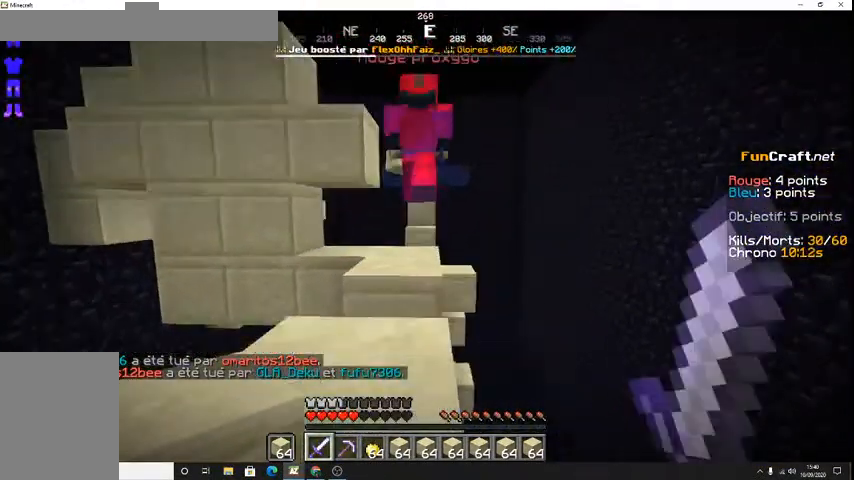
{"keys": ["z"], "events": [[333, "space", "up"]]}
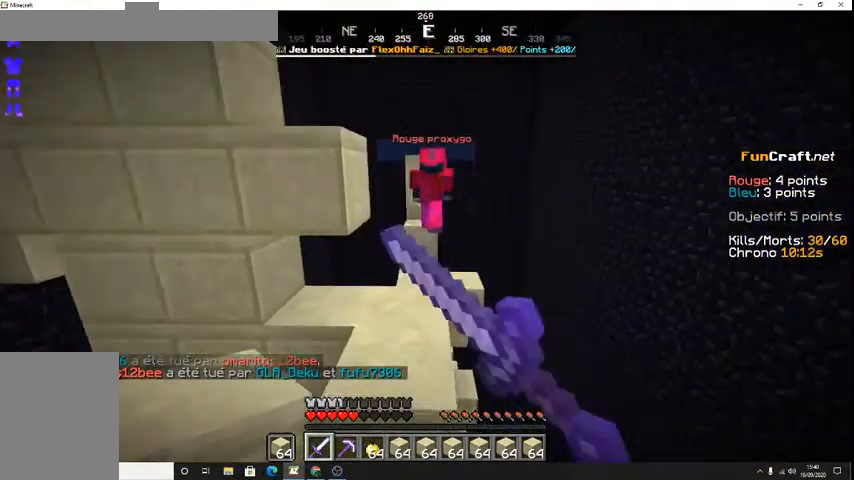
{"keys": ["z"], "events": [[33, "space", "down"], [267, "space", "up"]]}
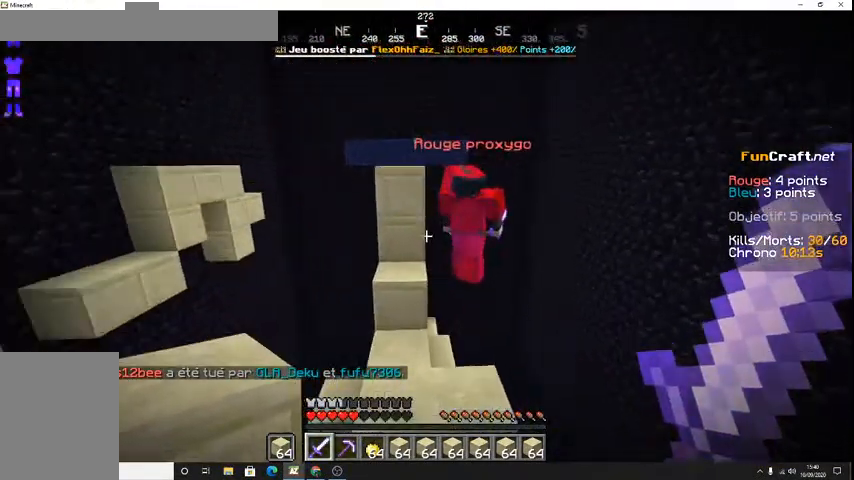
{"keys": ["z"], "events": [[67, "space", "down"], [233, "space", "up"]]}
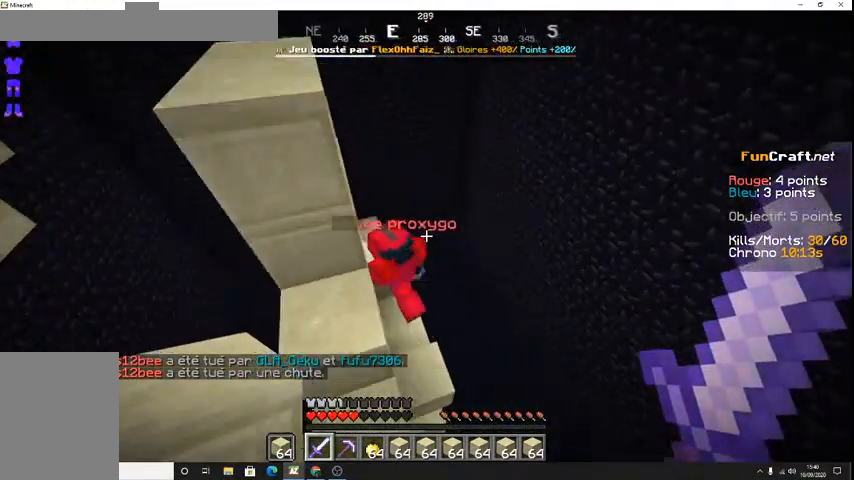
{"keys": ["z"], "events": []}